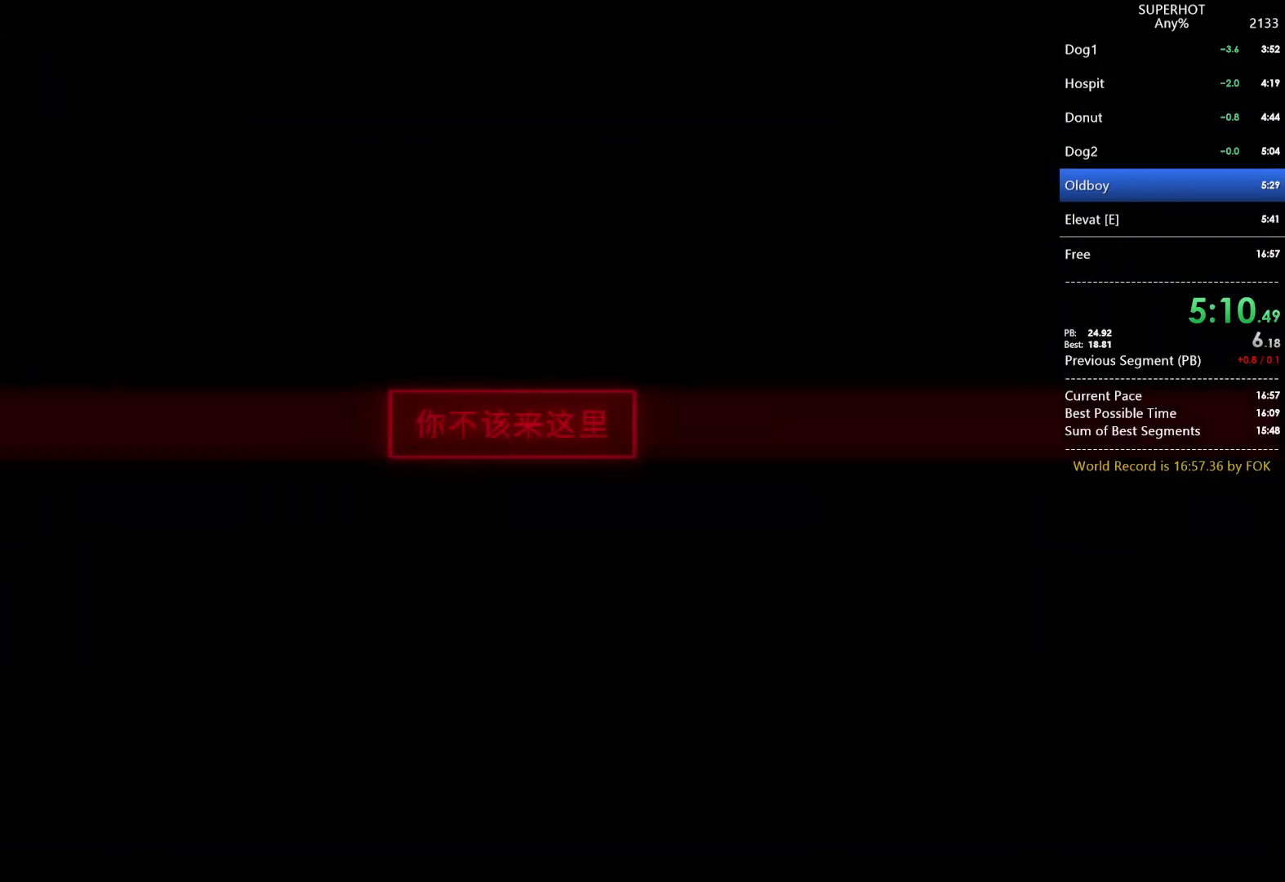
Gameplay with keyboard and mouse; each line is a JSON object with the keys and mouse buttons held at the frame after it. "events" lists presses ("down") and releases ("up") of "1", "2", "3", "4", "5", "a", "alt", "c", "caps_lock", "ctrl", "d", "e", "f", "g", "q", "r", "s", "shift", "space", "t", "tab", "v", "w", "x", "z", "mouse_left", "mouse_wheel" and "mouse_right" between this image and that frame as [ms after this image, input, new state], when the widget could be followed in between. "mouse_left", "mouse_wheel", "mouse_right" = the "left", "wheel", "right" buttons of the "mouse" list. No other keys are recorded. "wheel" means that the mouse wheel is clicked or scrolled. Not read: mouse_move.
{"keys": ["w"], "mouse": [], "events": [[400, "w", "down"]]}
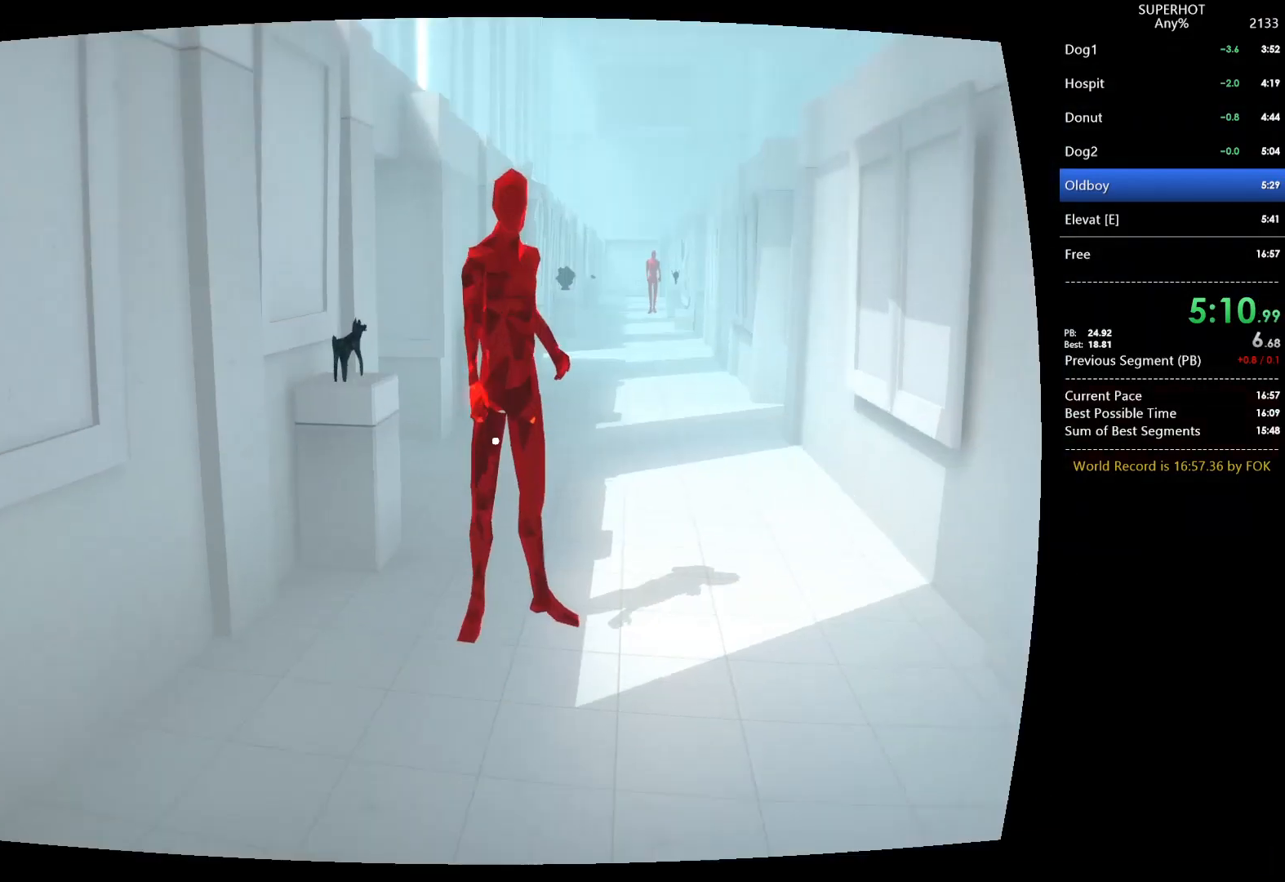
{"keys": ["w"], "mouse": [], "events": [[33, "space", "down"], [133, "space", "up"], [367, "w", "up"], [467, "w", "down"]]}
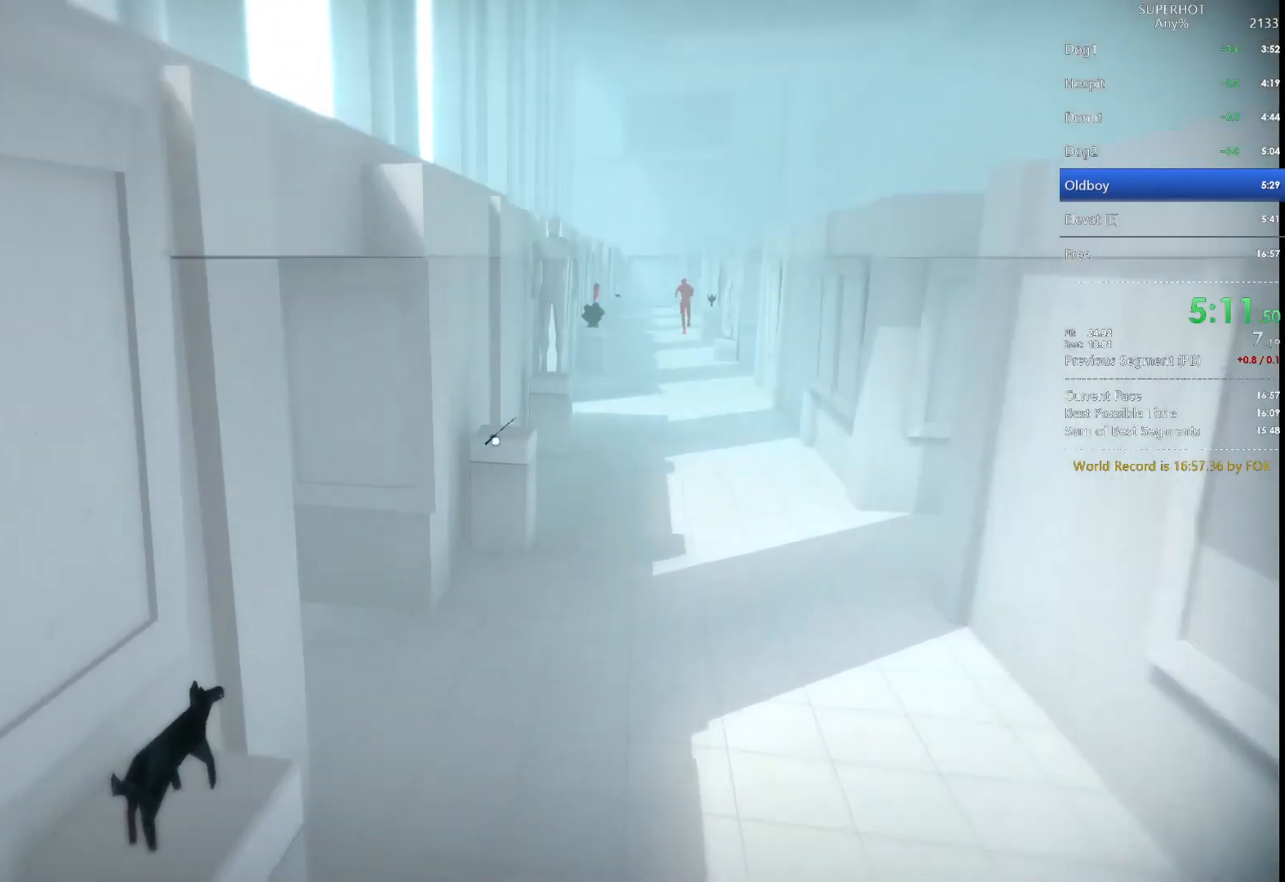
{"keys": ["w"], "mouse": [], "events": [[67, "w", "up"], [300, "mouse_left", "down"], [300, "w", "down"], [433, "mouse_left", "up"]]}
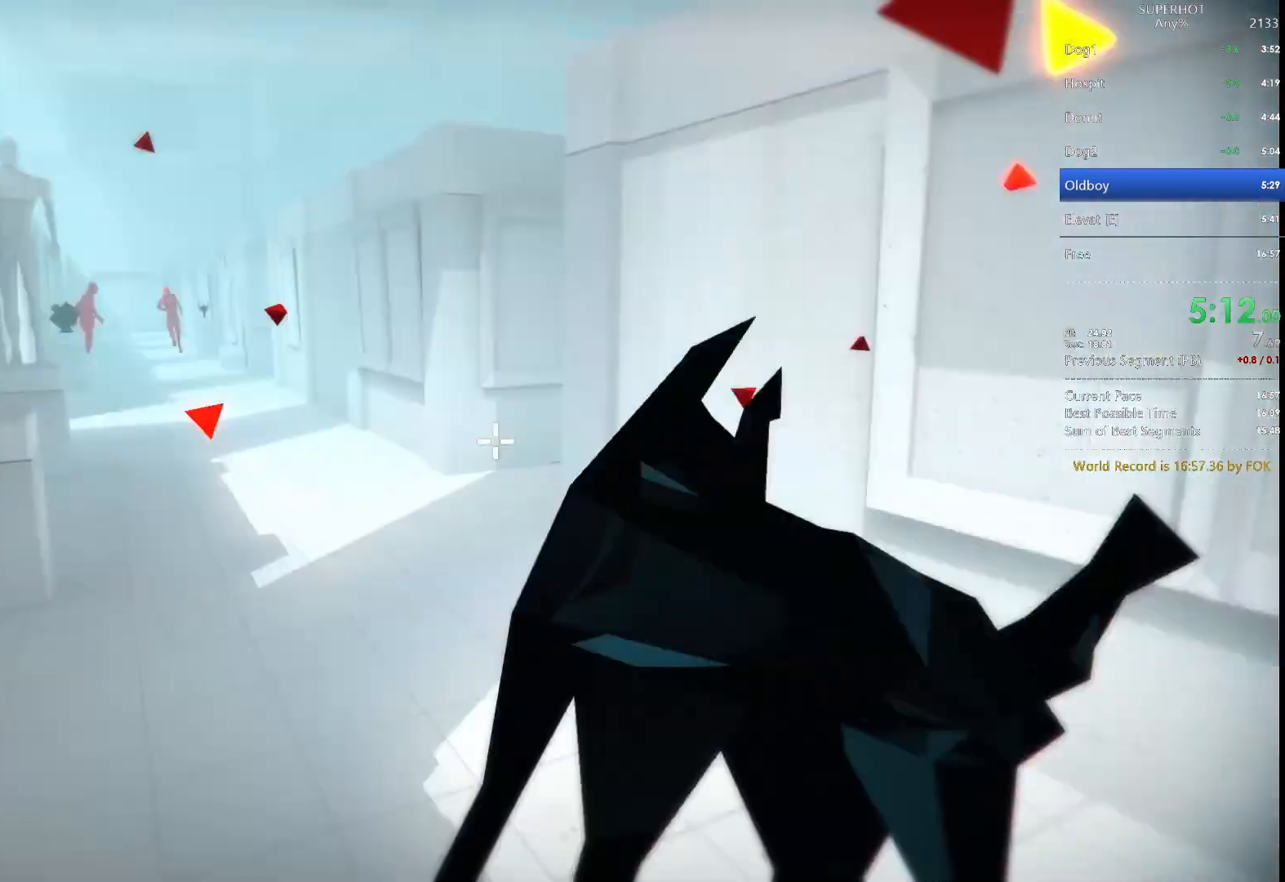
{"keys": ["w"], "mouse": [], "events": []}
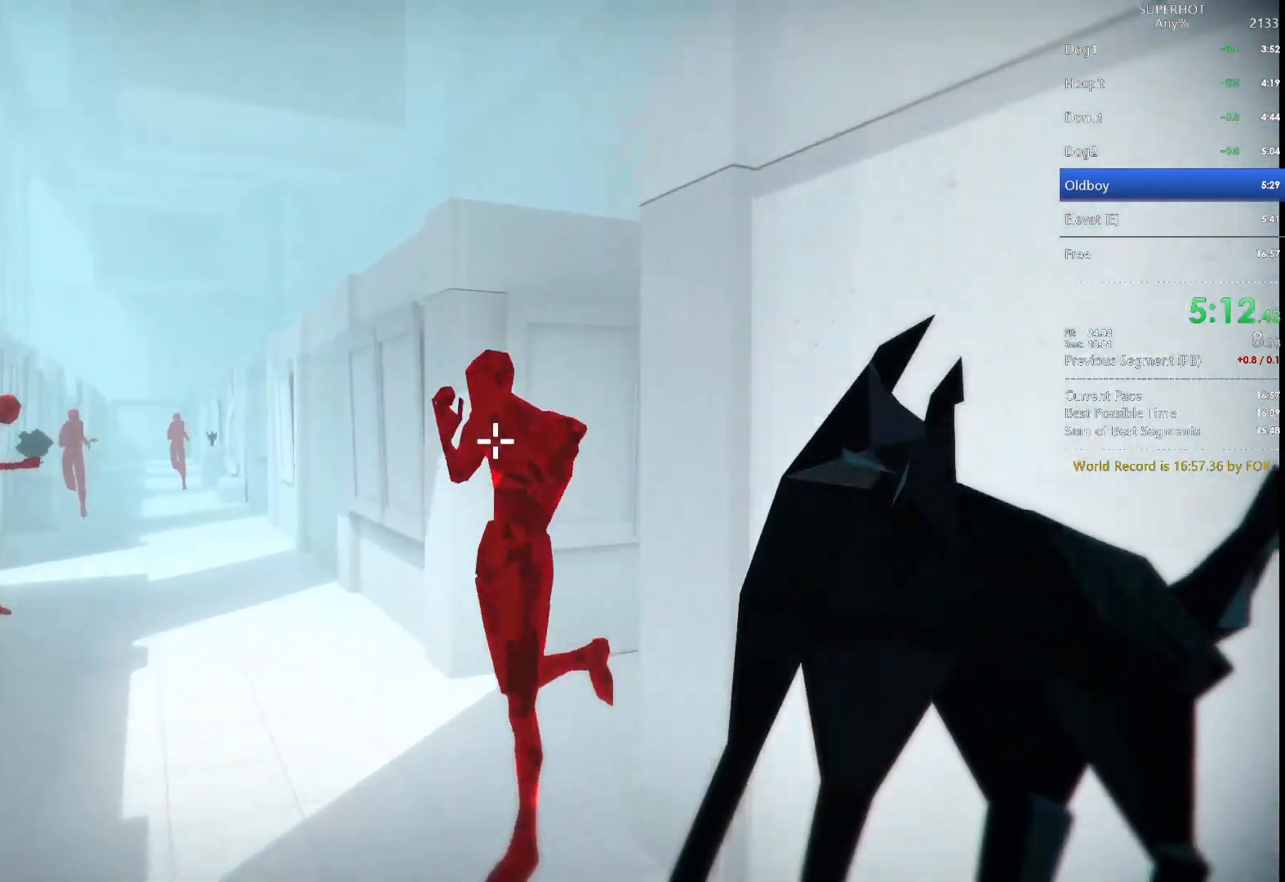
{"keys": ["a", "w"], "mouse": [], "events": [[33, "mouse_left", "down"], [133, "mouse_left", "up"], [200, "mouse_left", "down"], [333, "mouse_left", "up"], [367, "mouse_left", "down"], [367, "w", "up"], [433, "a", "down"], [467, "mouse_left", "up"], [467, "w", "down"]]}
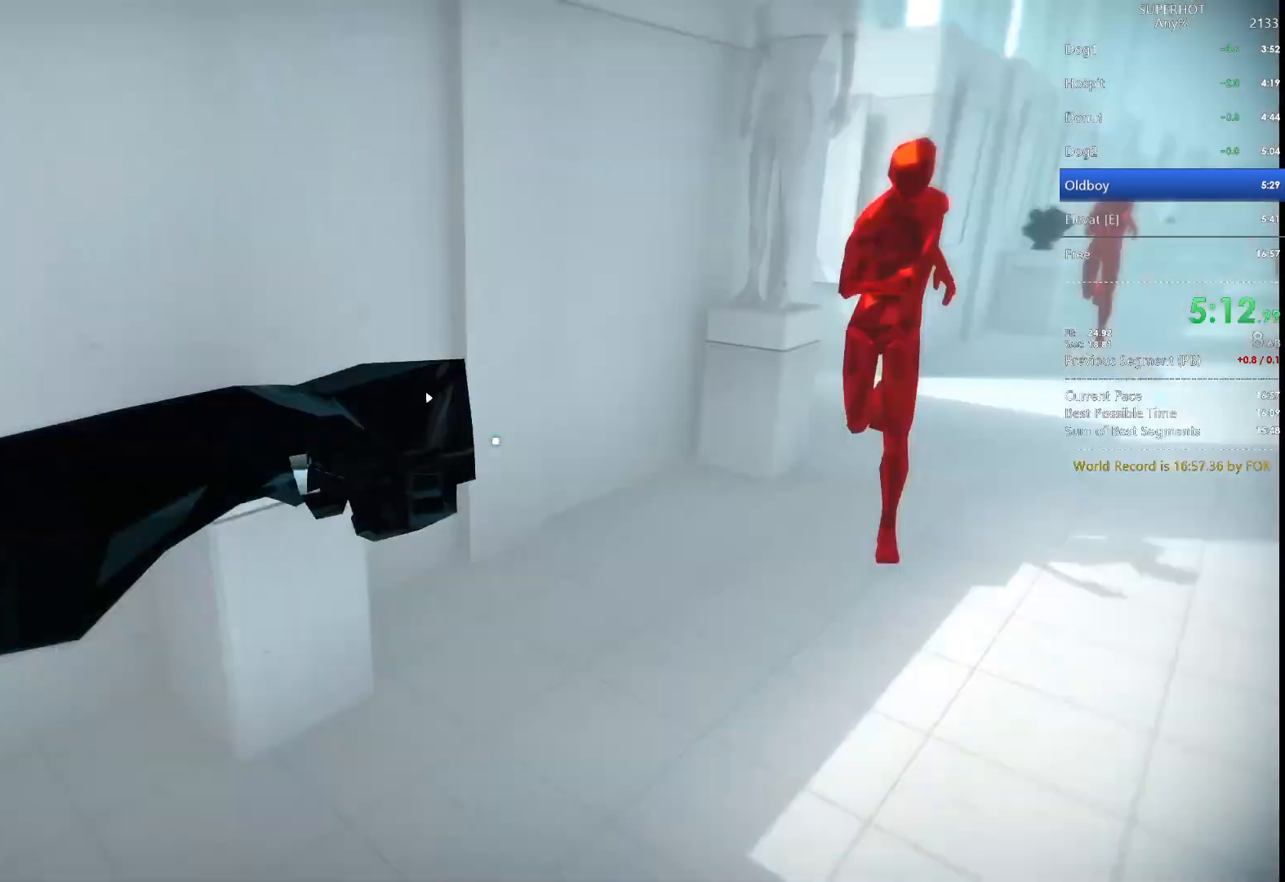
{"keys": ["w"], "mouse": [], "events": [[167, "a", "up"], [167, "mouse_left", "down"], [200, "w", "up"], [300, "mouse_left", "up"], [333, "w", "down"]]}
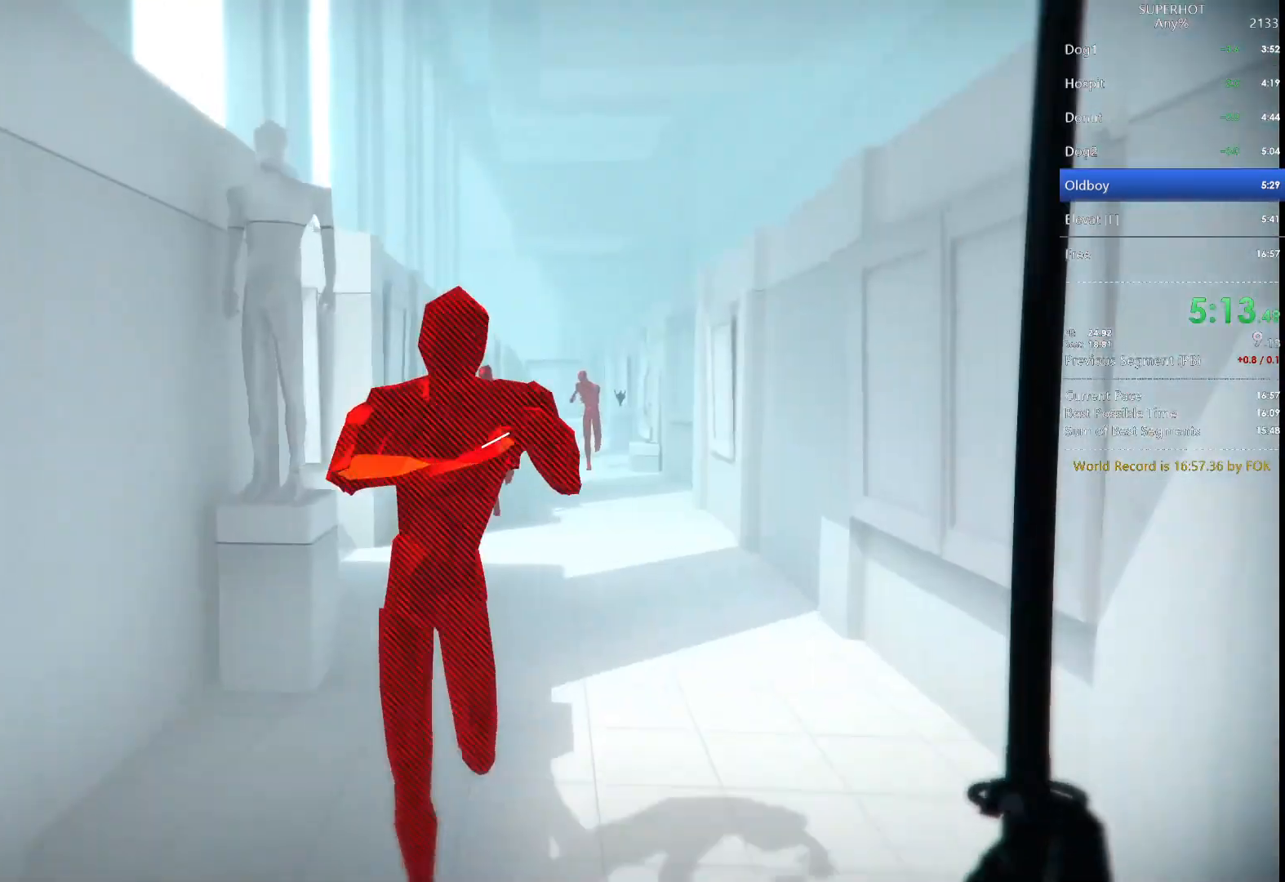
{"keys": ["w"], "mouse": [], "events": [[167, "mouse_left", "down"], [300, "mouse_left", "up"], [367, "space", "down"], [400, "space", "up"]]}
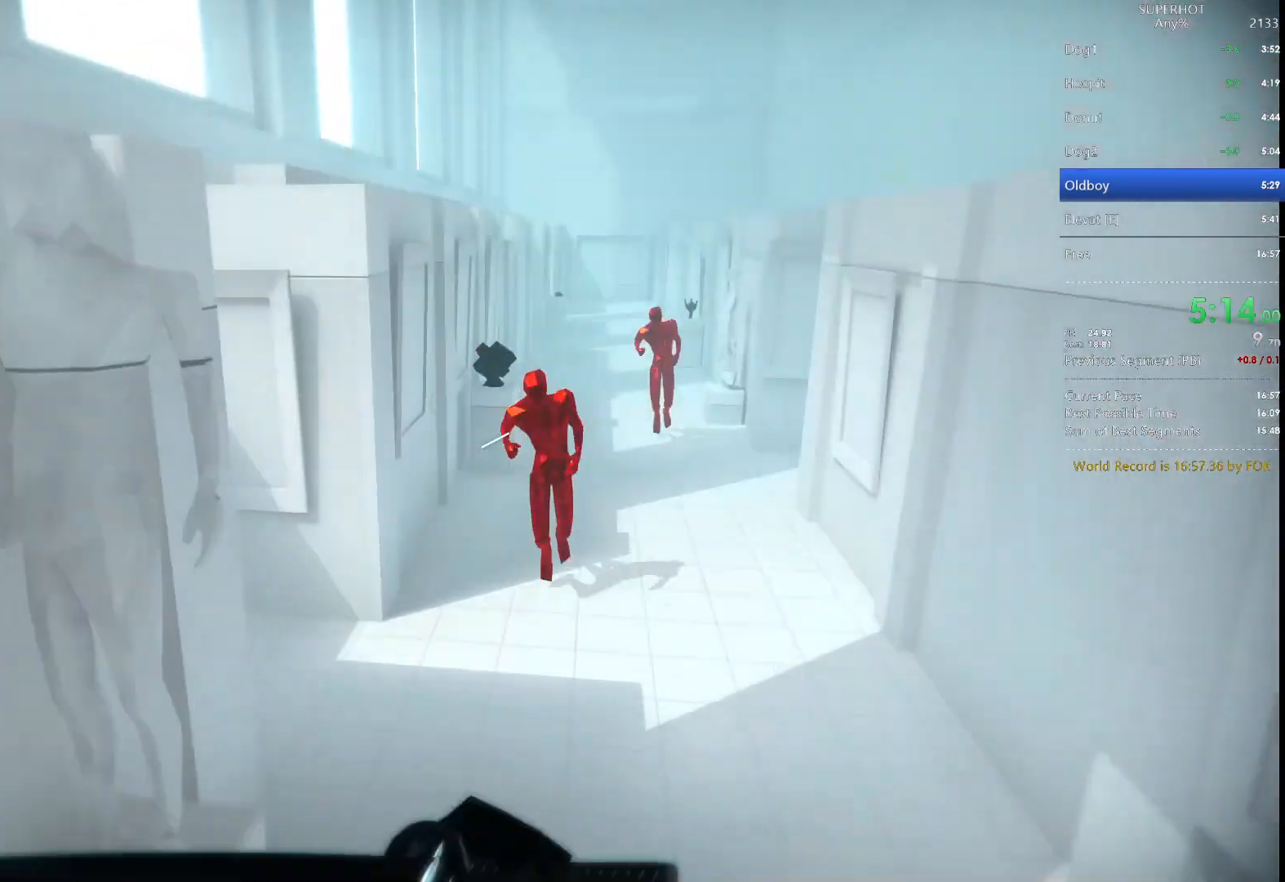
{"keys": ["w"], "mouse": [], "events": [[267, "mouse_left", "down"], [433, "mouse_left", "up"]]}
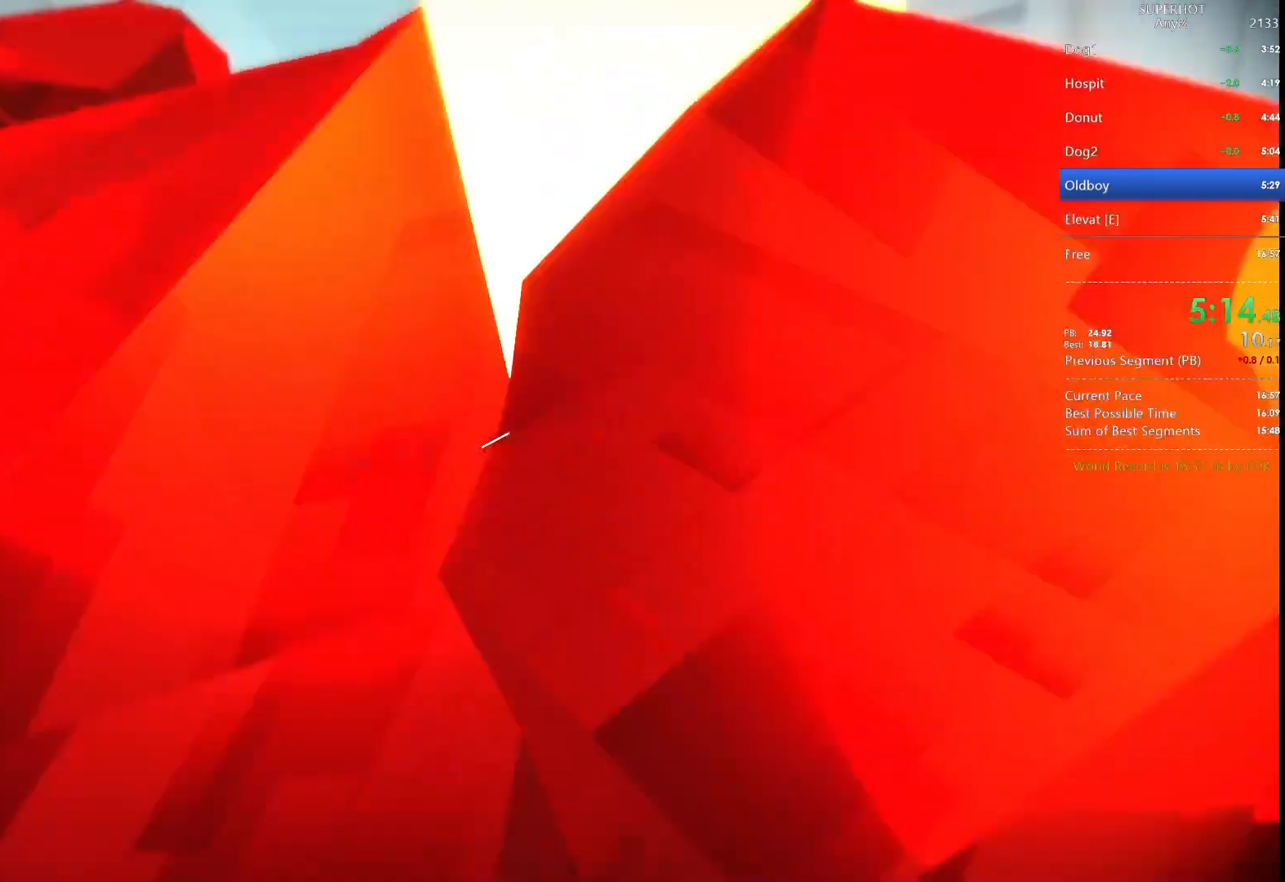
{"keys": ["space", "w"], "mouse": [], "events": [[333, "mouse_left", "down"], [467, "mouse_left", "up"], [467, "space", "down"]]}
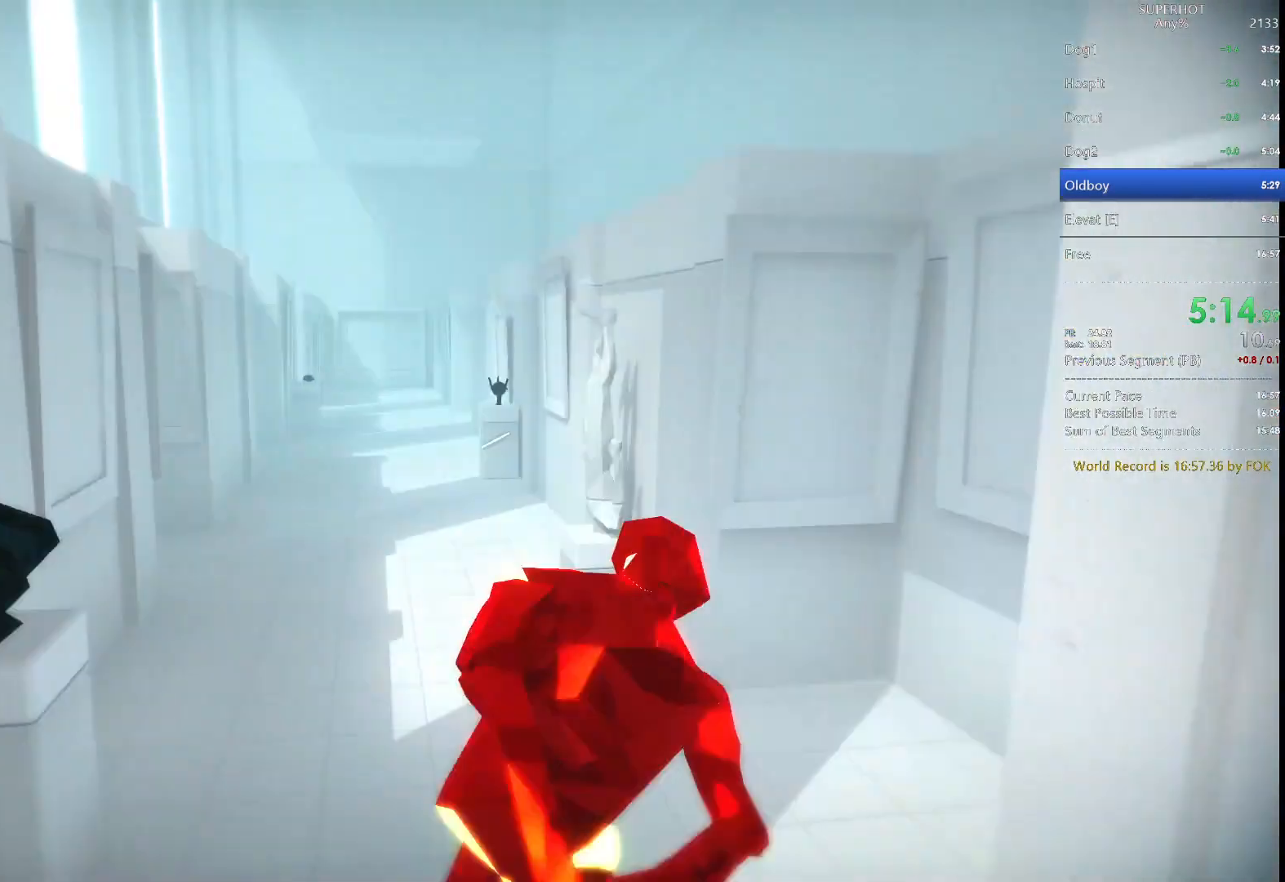
{"keys": ["w"], "mouse": [], "events": [[33, "space", "up"]]}
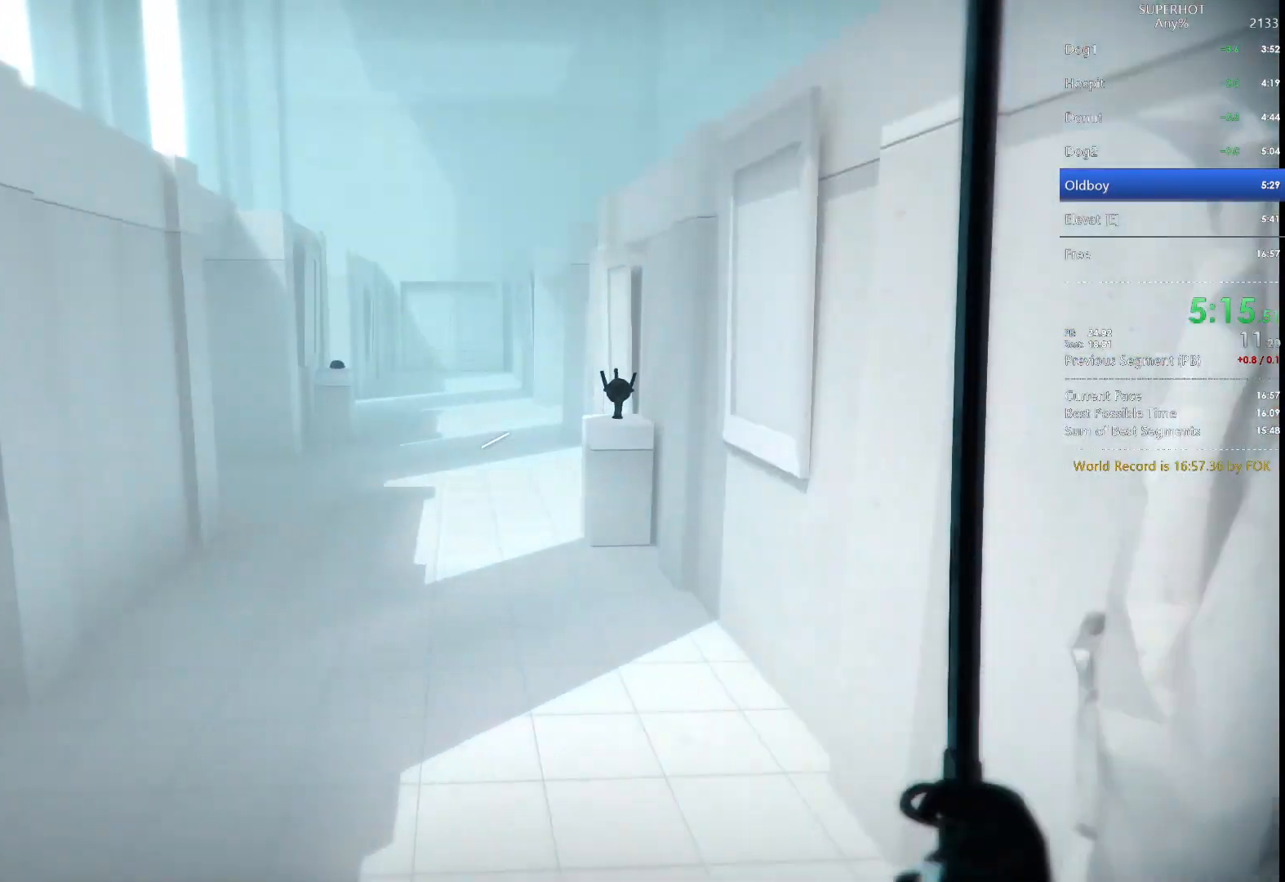
{"keys": ["space", "w"], "mouse": [], "events": [[100, "space", "down"], [133, "space", "up"], [500, "space", "down"]]}
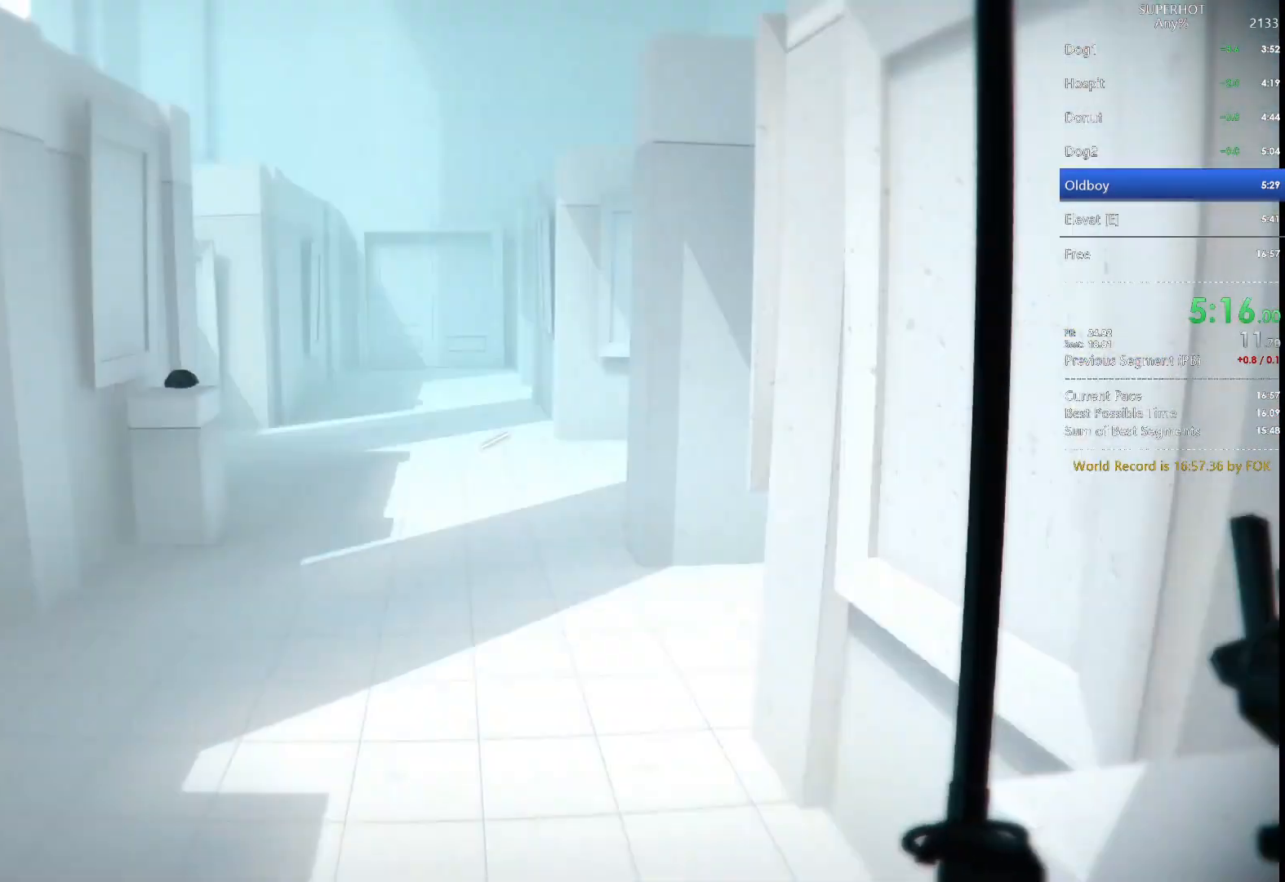
{"keys": ["a", "space", "w"], "mouse": [], "events": [[100, "a", "down"], [100, "space", "up"], [467, "space", "down"]]}
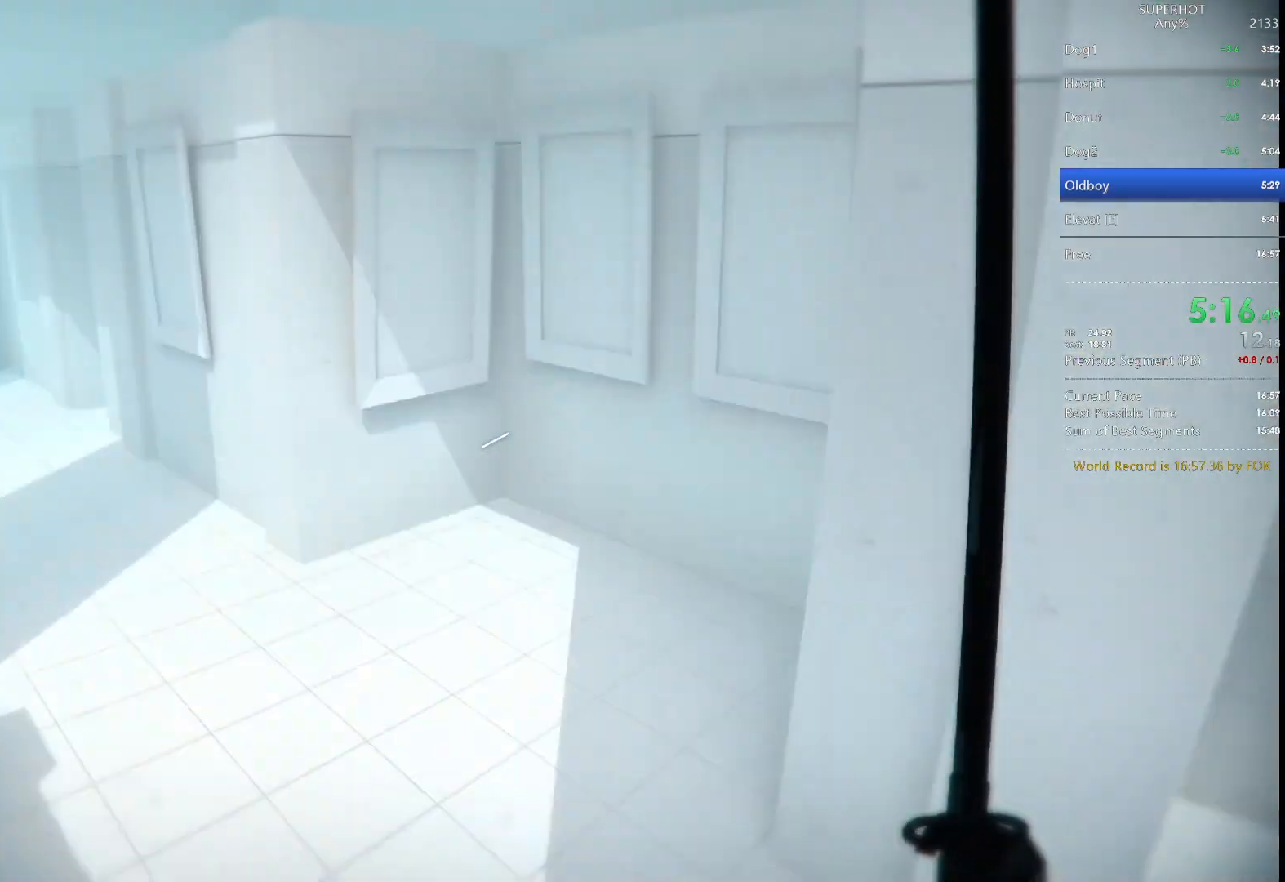
{"keys": ["s"], "mouse": [], "events": [[33, "space", "up"], [133, "a", "up"], [367, "d", "down"], [367, "w", "up"], [433, "d", "up"], [433, "s", "down"]]}
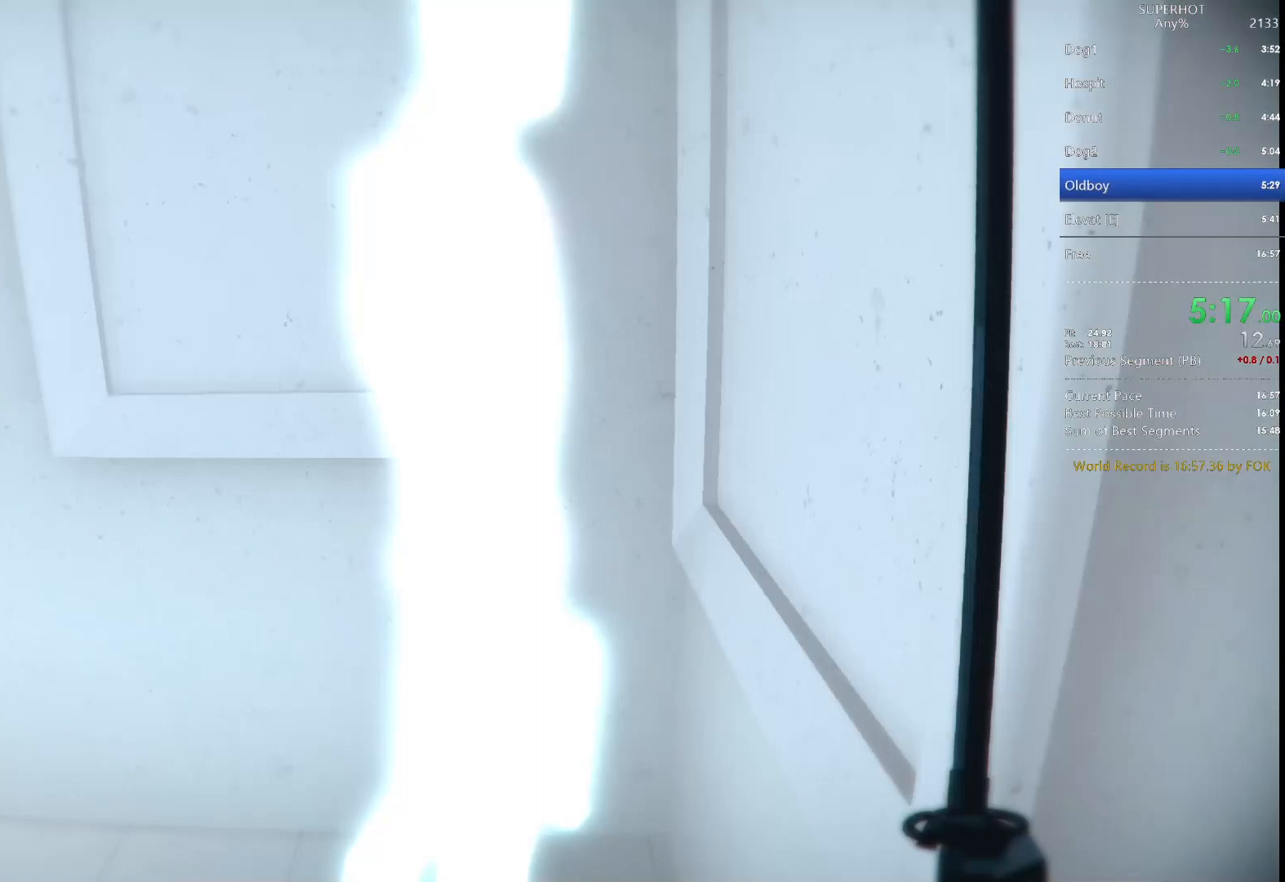
{"keys": ["space", "w"], "mouse": [], "events": [[100, "s", "up"], [200, "s", "down"], [233, "s", "up"], [267, "mouse_left", "down"], [367, "mouse_left", "up"], [367, "w", "down"], [433, "space", "down"]]}
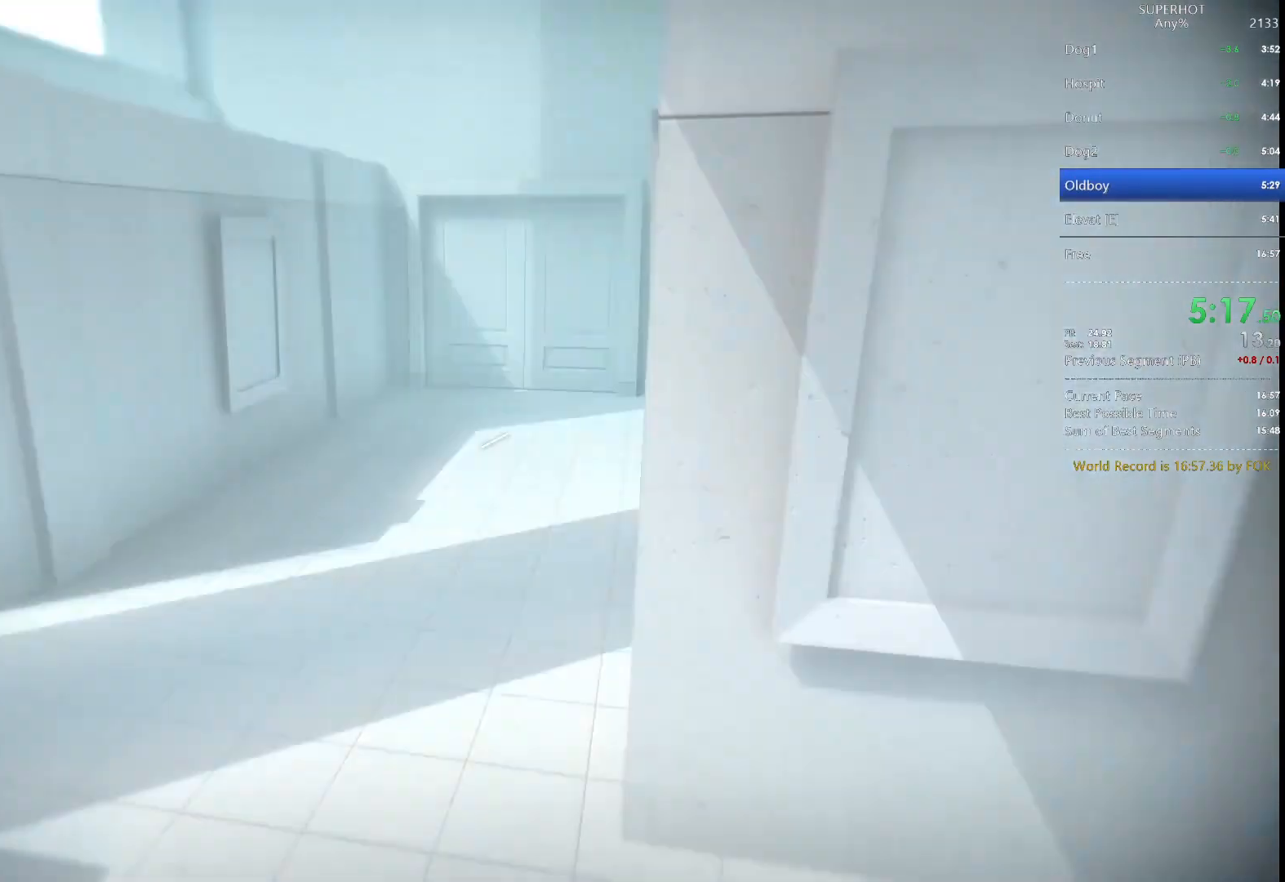
{"keys": ["w"], "mouse": [], "events": [[67, "d", "down"], [67, "space", "up"], [167, "d", "up"], [200, "d", "down"], [400, "d", "up"]]}
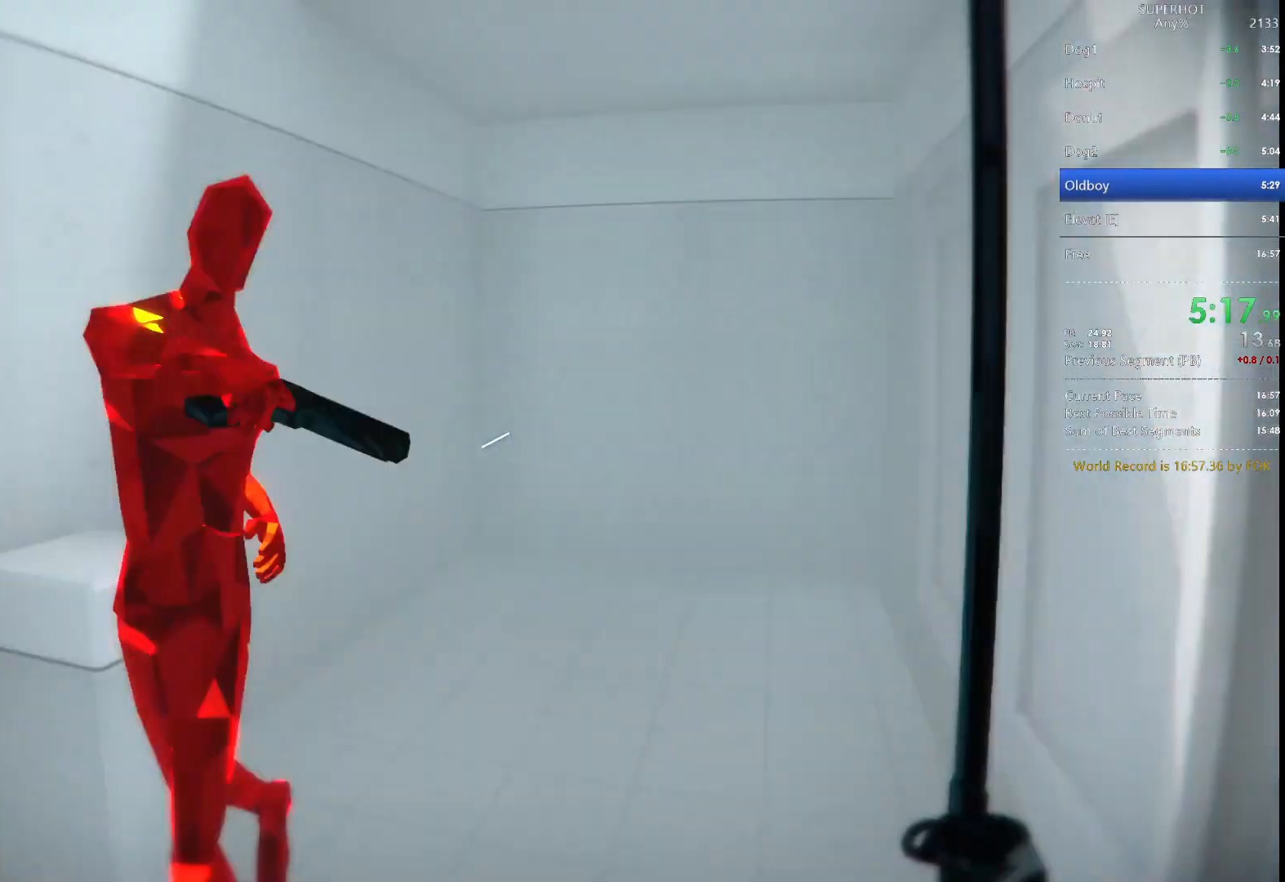
{"keys": ["w"], "mouse": [], "events": [[33, "w", "up"], [200, "mouse_left", "down"], [367, "mouse_left", "up"], [500, "w", "down"]]}
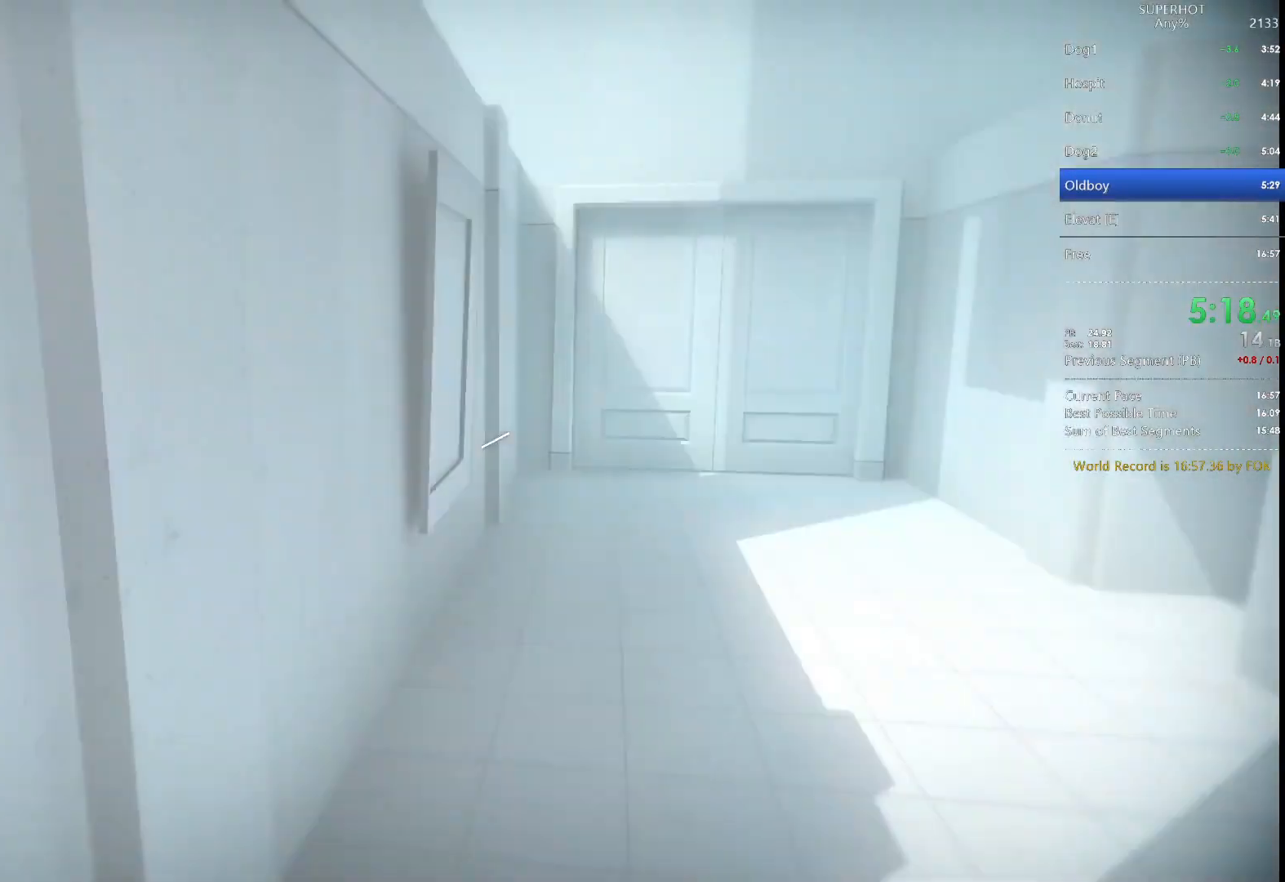
{"keys": ["w"], "mouse": [], "events": []}
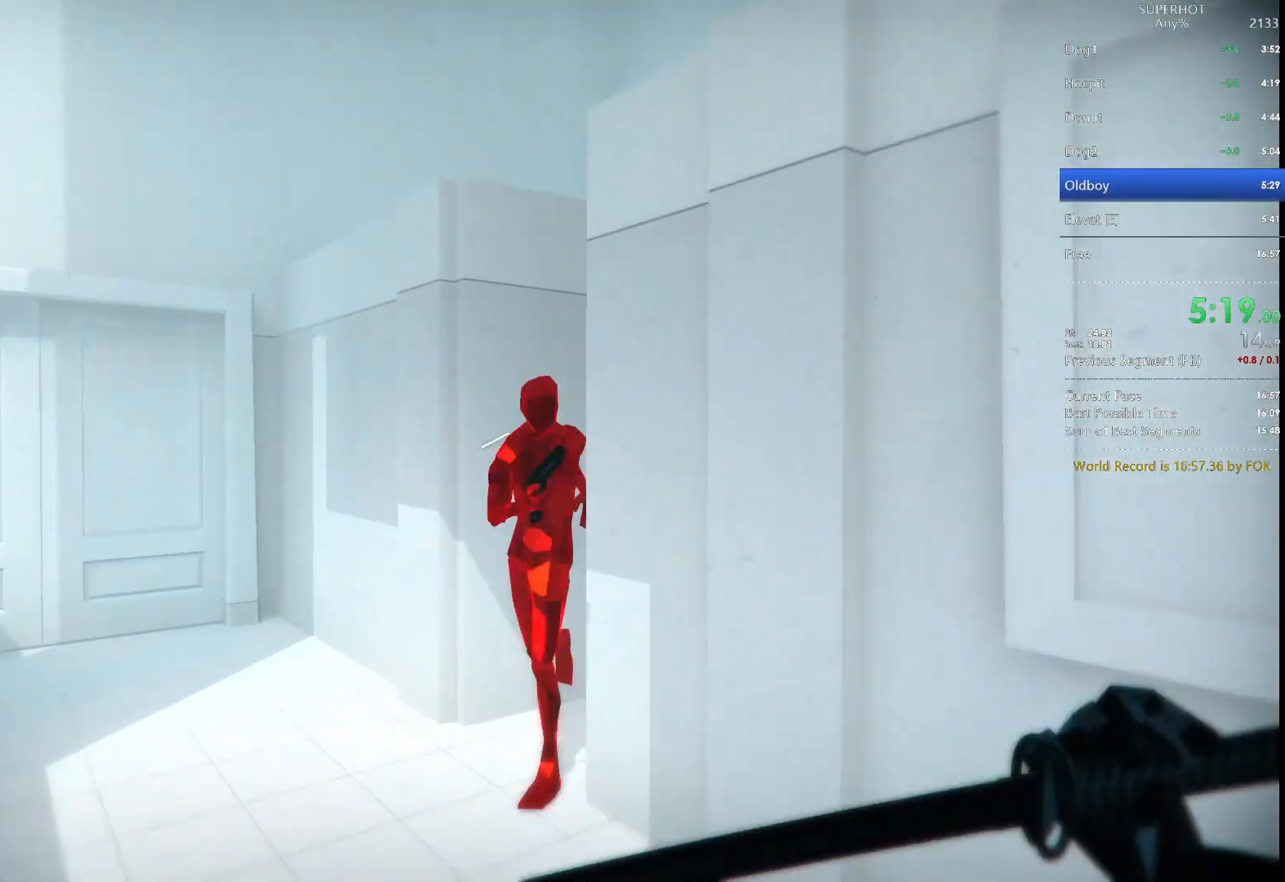
{"keys": [], "mouse": ["left"], "events": [[67, "mouse_right", "down"], [233, "mouse_right", "up"], [300, "w", "up"], [467, "mouse_left", "down"]]}
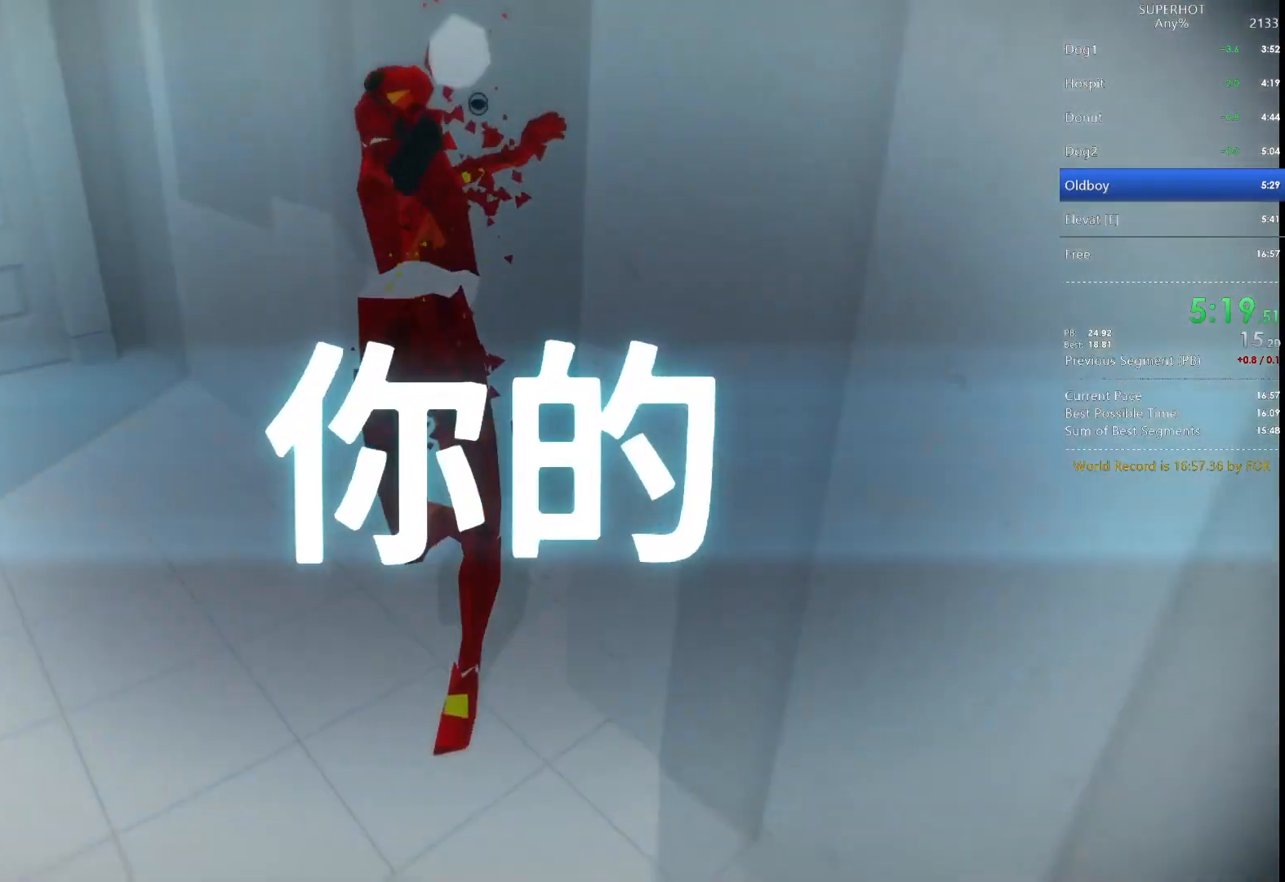
{"keys": [], "mouse": [], "events": [[67, "mouse_left", "up"]]}
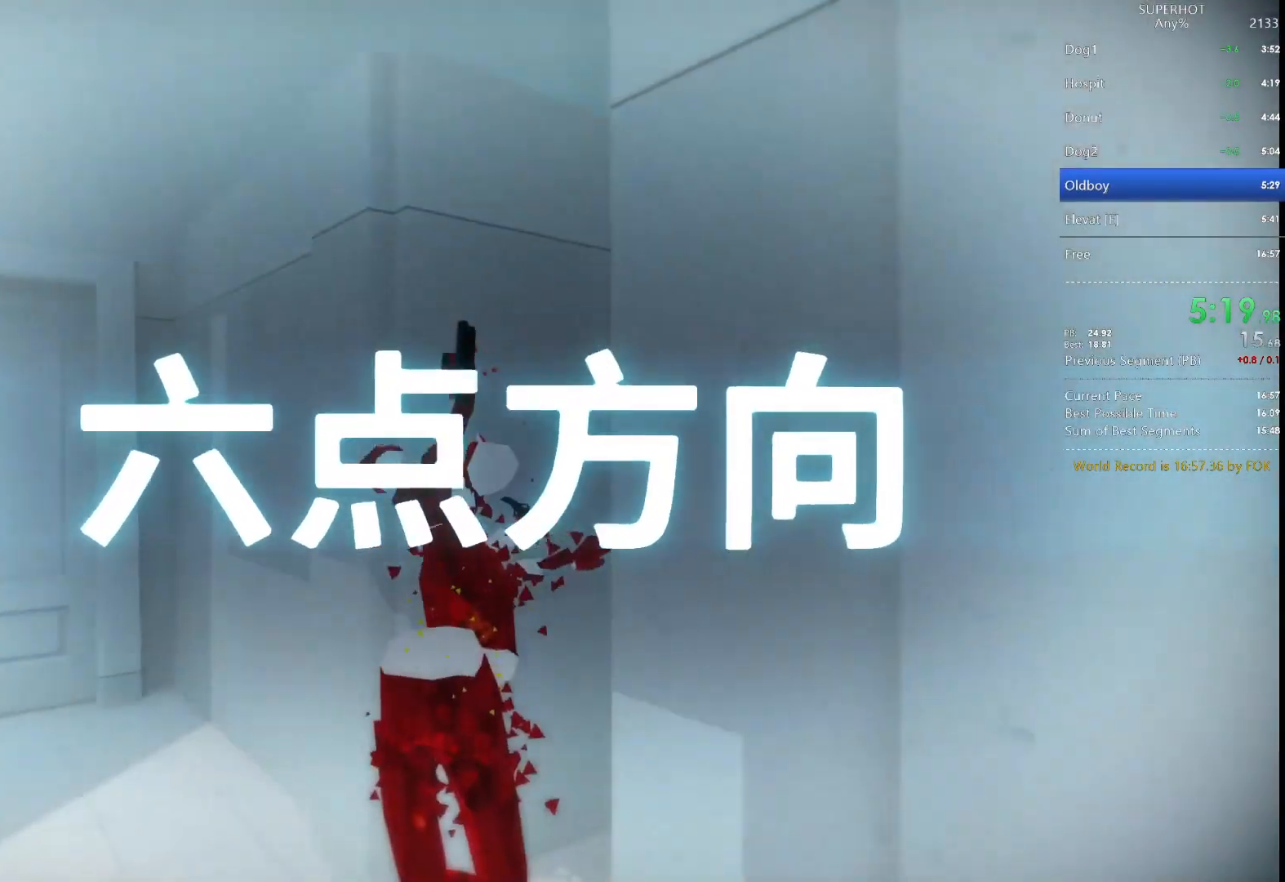
{"keys": ["w"], "mouse": [], "events": [[133, "mouse_left", "down"], [233, "mouse_left", "up"], [333, "w", "down"]]}
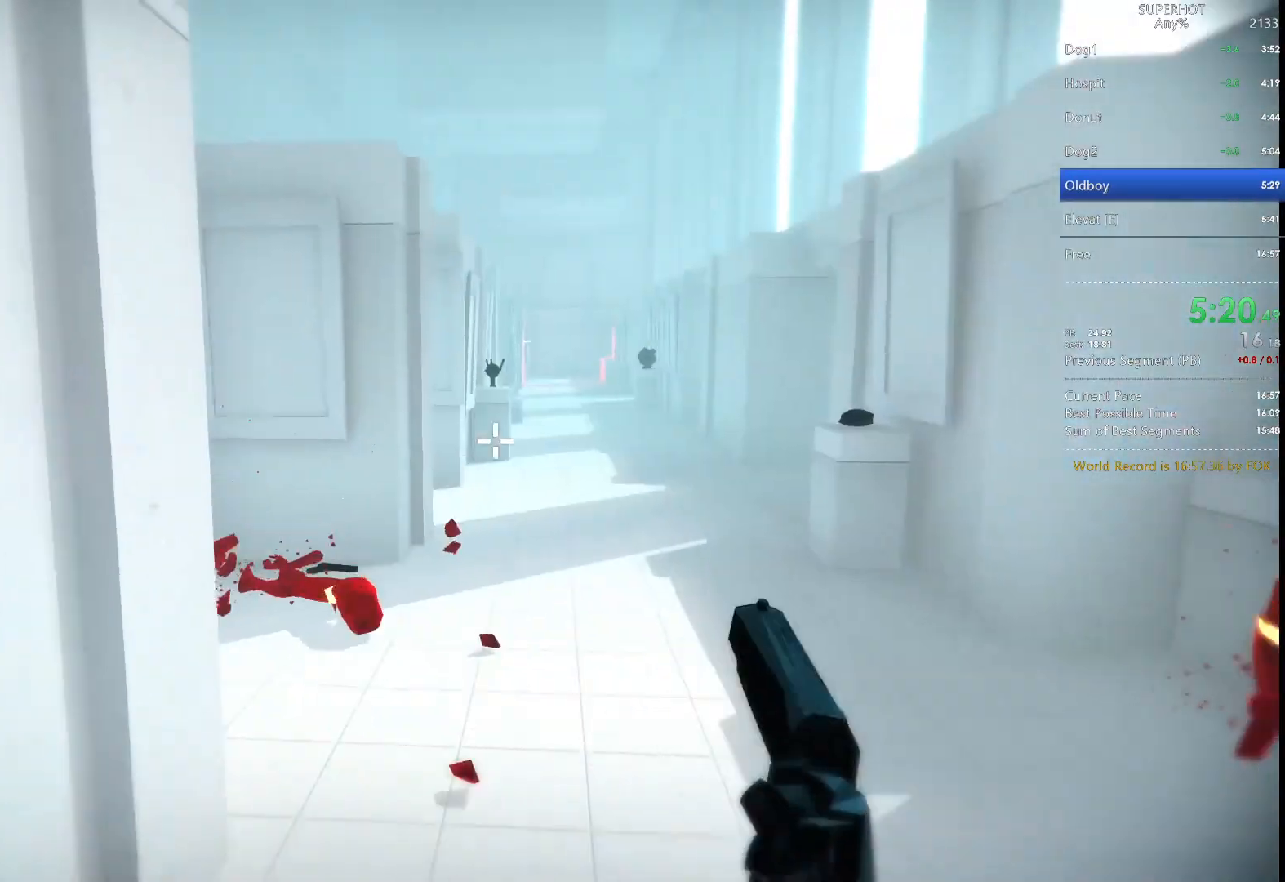
{"keys": ["w"], "mouse": [], "events": []}
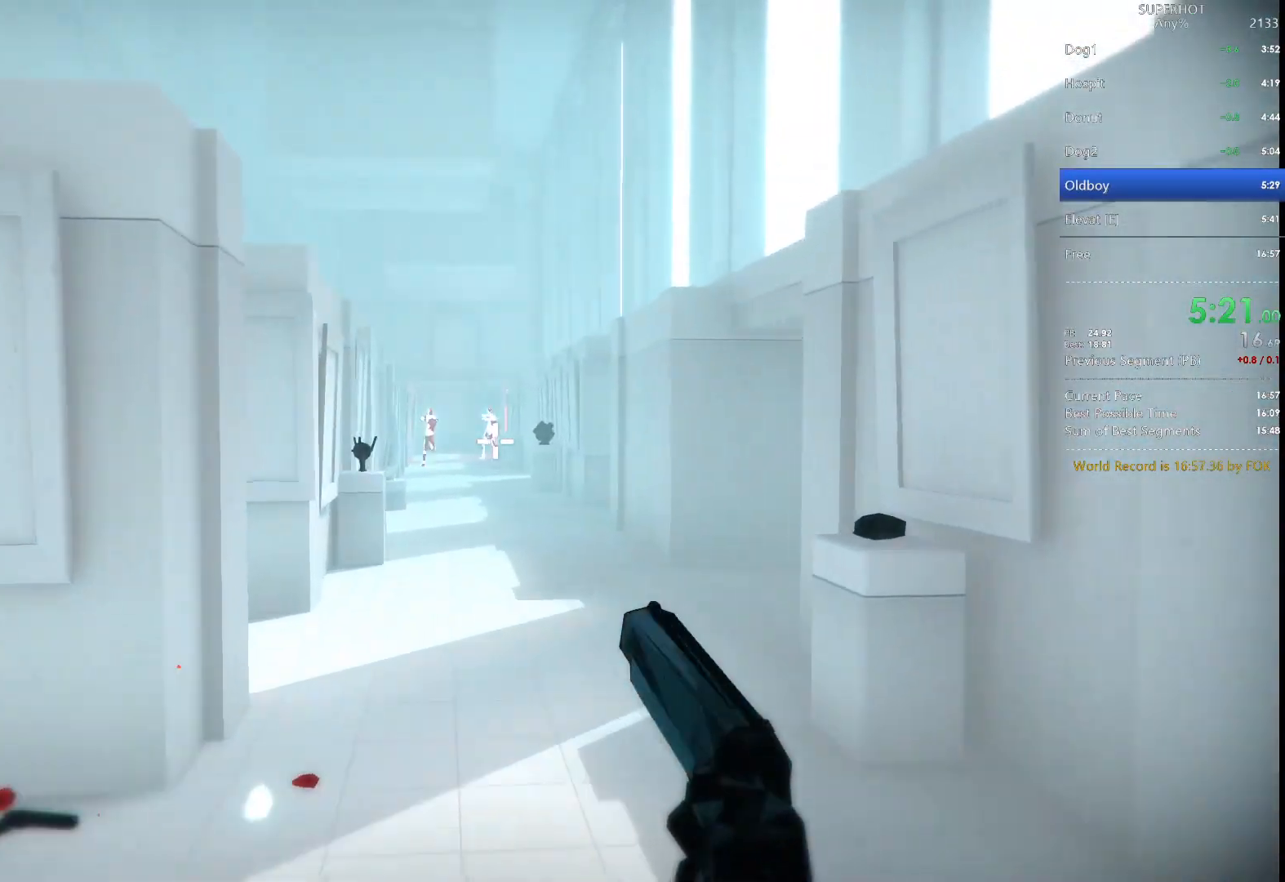
{"keys": ["d"], "mouse": [], "events": [[133, "a", "down"], [133, "mouse_left", "down"], [133, "space", "down"], [200, "w", "up"], [267, "mouse_left", "up"], [267, "space", "up"], [367, "s", "down"], [400, "d", "down"], [433, "a", "up"], [433, "s", "up"]]}
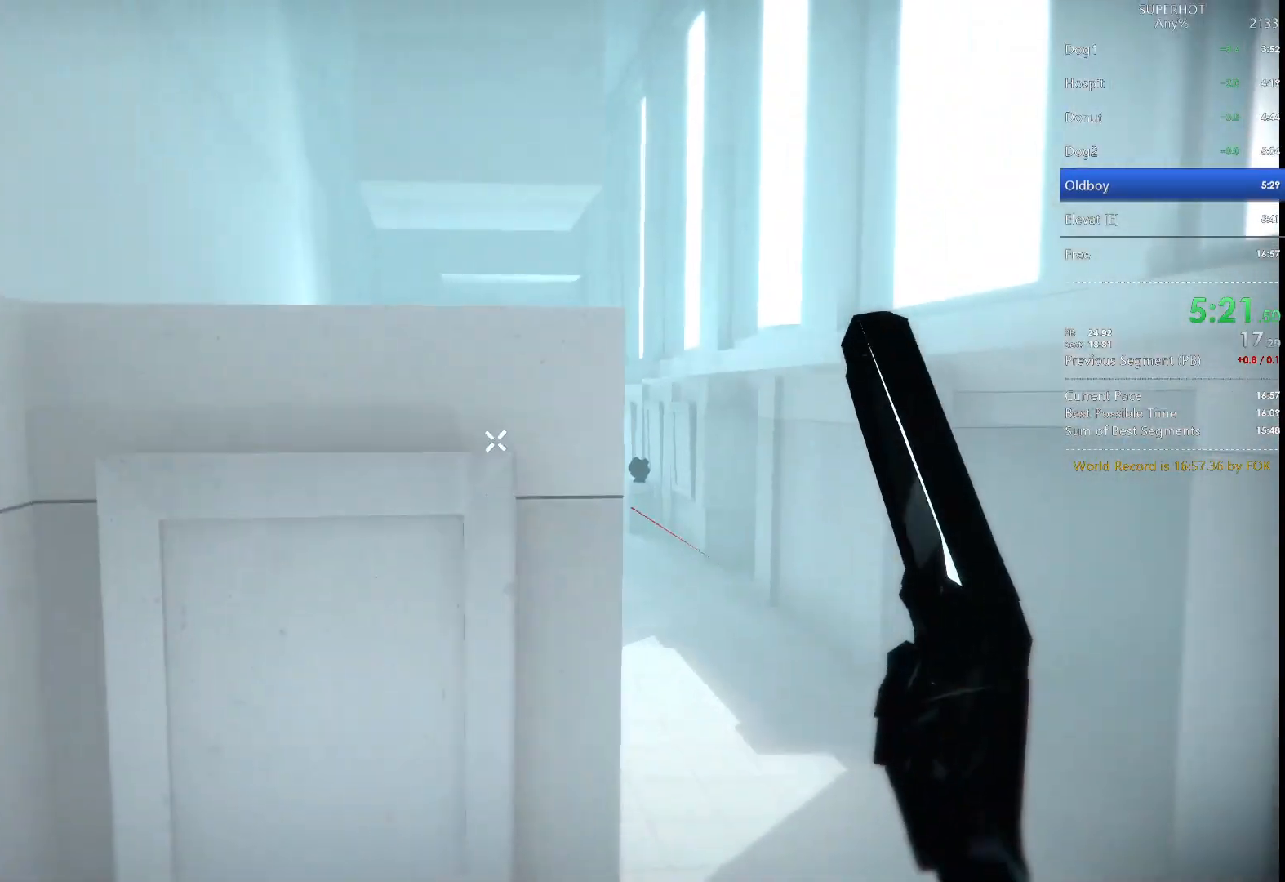
{"keys": [], "mouse": [], "events": [[133, "w", "down"], [233, "d", "up"], [433, "w", "up"]]}
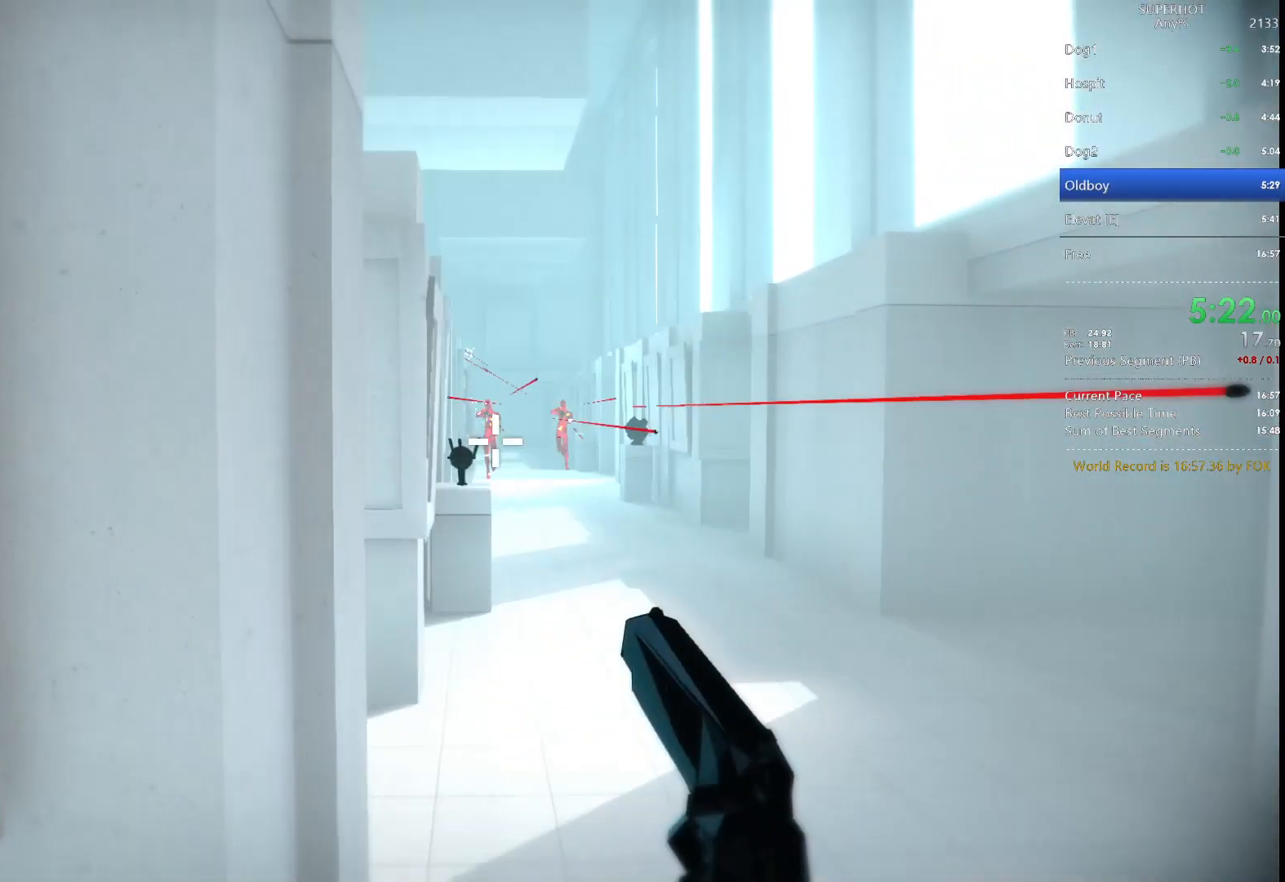
{"keys": ["a"], "mouse": [], "events": [[200, "mouse_left", "down"], [233, "a", "down"], [233, "space", "down"], [333, "mouse_left", "up"], [333, "space", "up"]]}
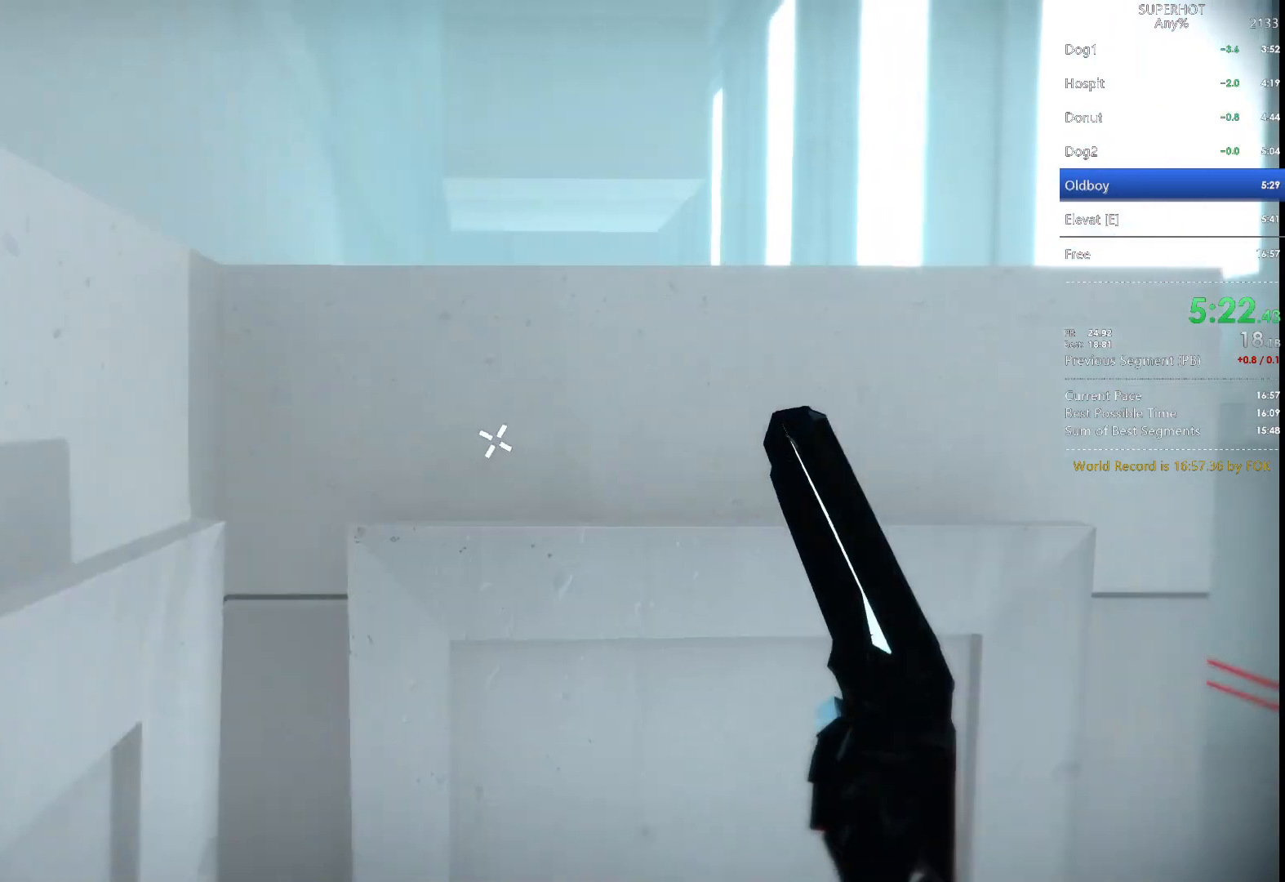
{"keys": ["d"], "mouse": [], "events": [[133, "d", "down"], [167, "a", "up"]]}
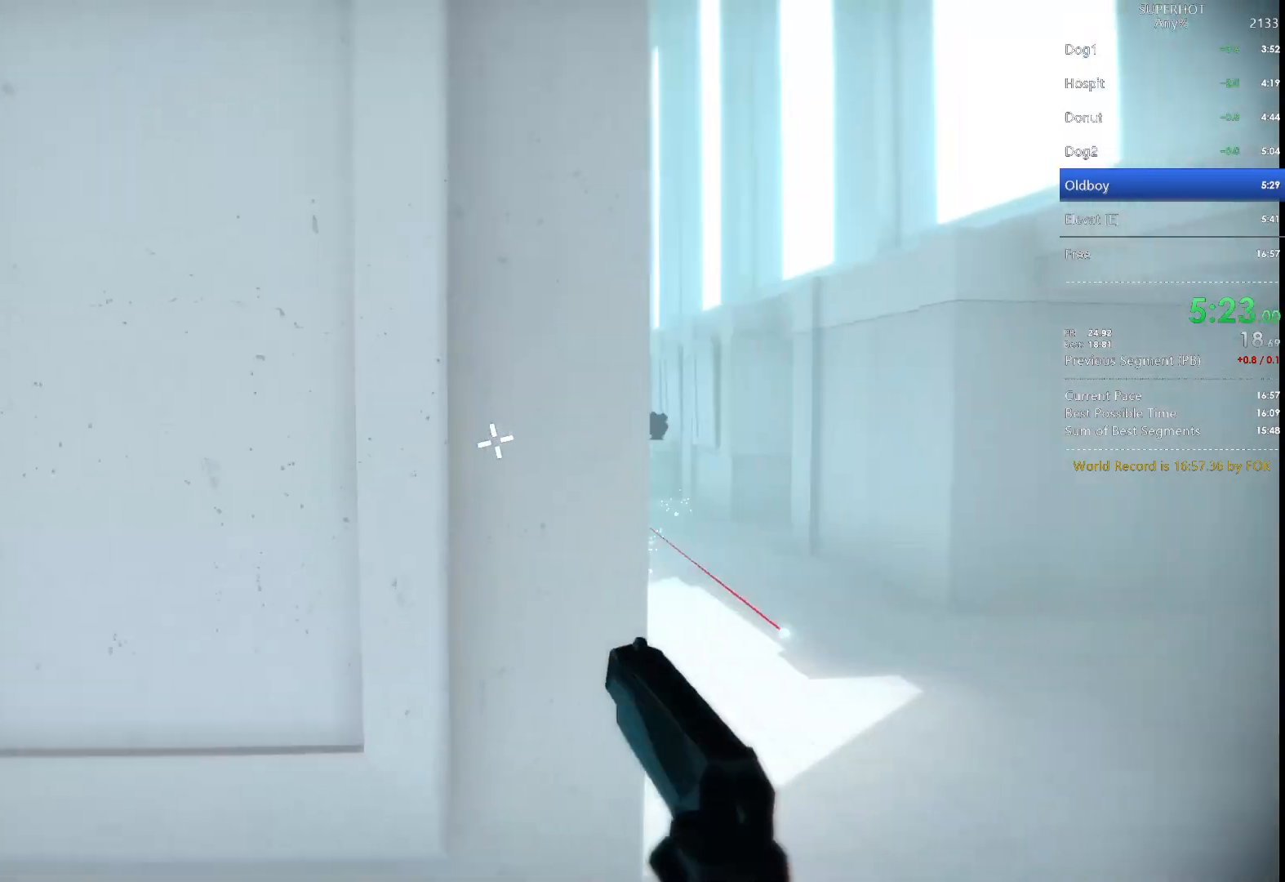
{"keys": ["d"], "mouse": [], "events": [[33, "d", "up"], [200, "d", "down"]]}
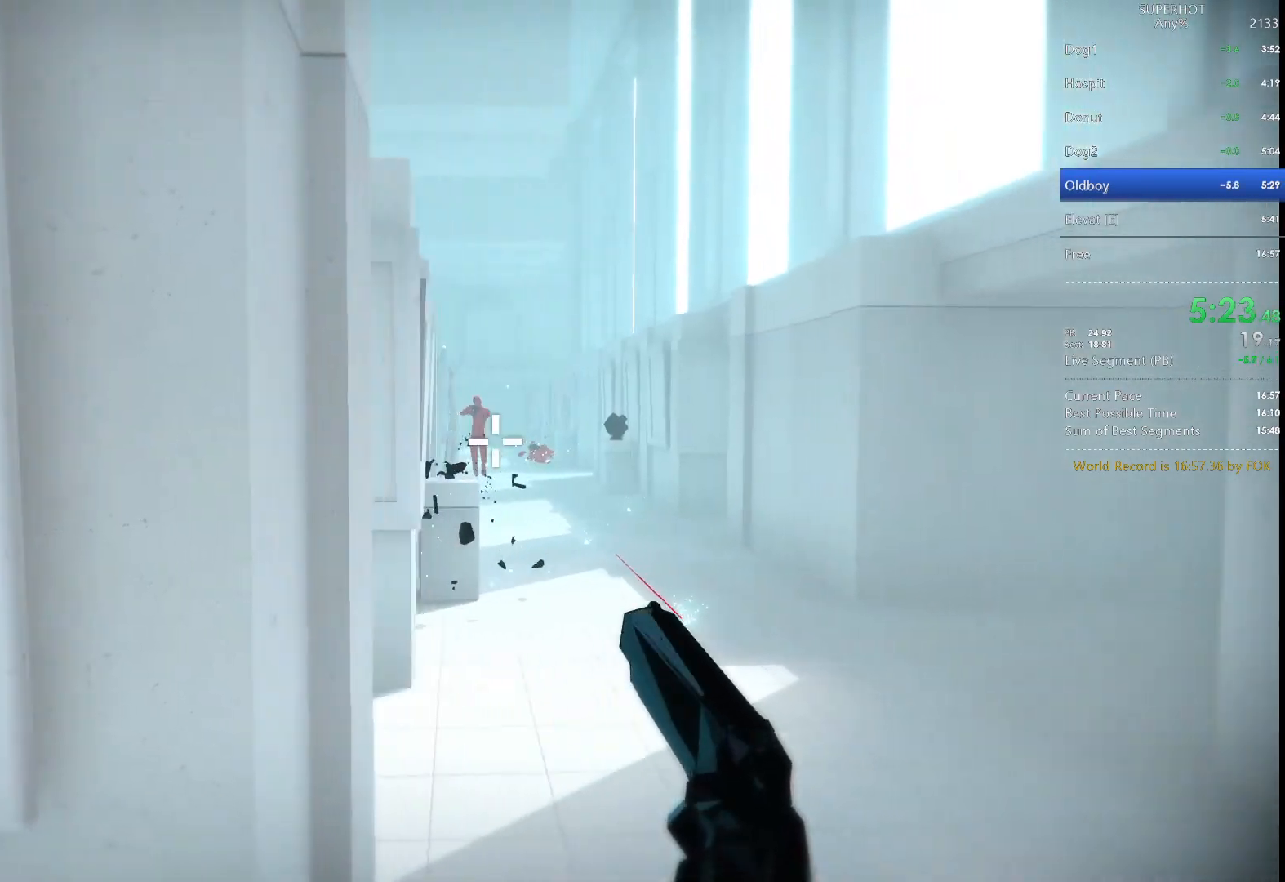
{"keys": [], "mouse": [], "events": [[67, "d", "up"]]}
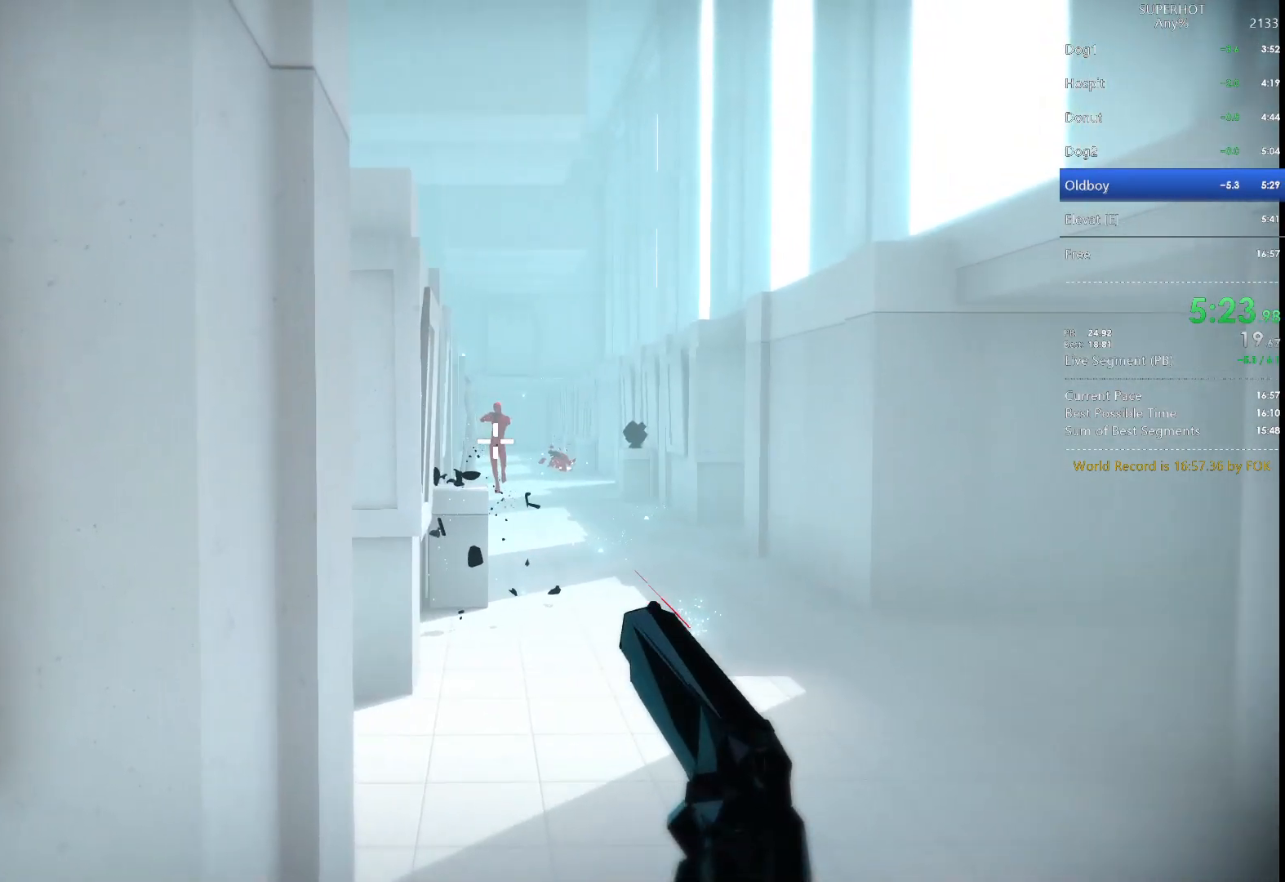
{"keys": ["d", "w"], "mouse": [], "events": [[133, "mouse_left", "down"], [200, "d", "down"], [200, "space", "down"], [200, "w", "down"], [267, "mouse_left", "up"], [367, "space", "up"]]}
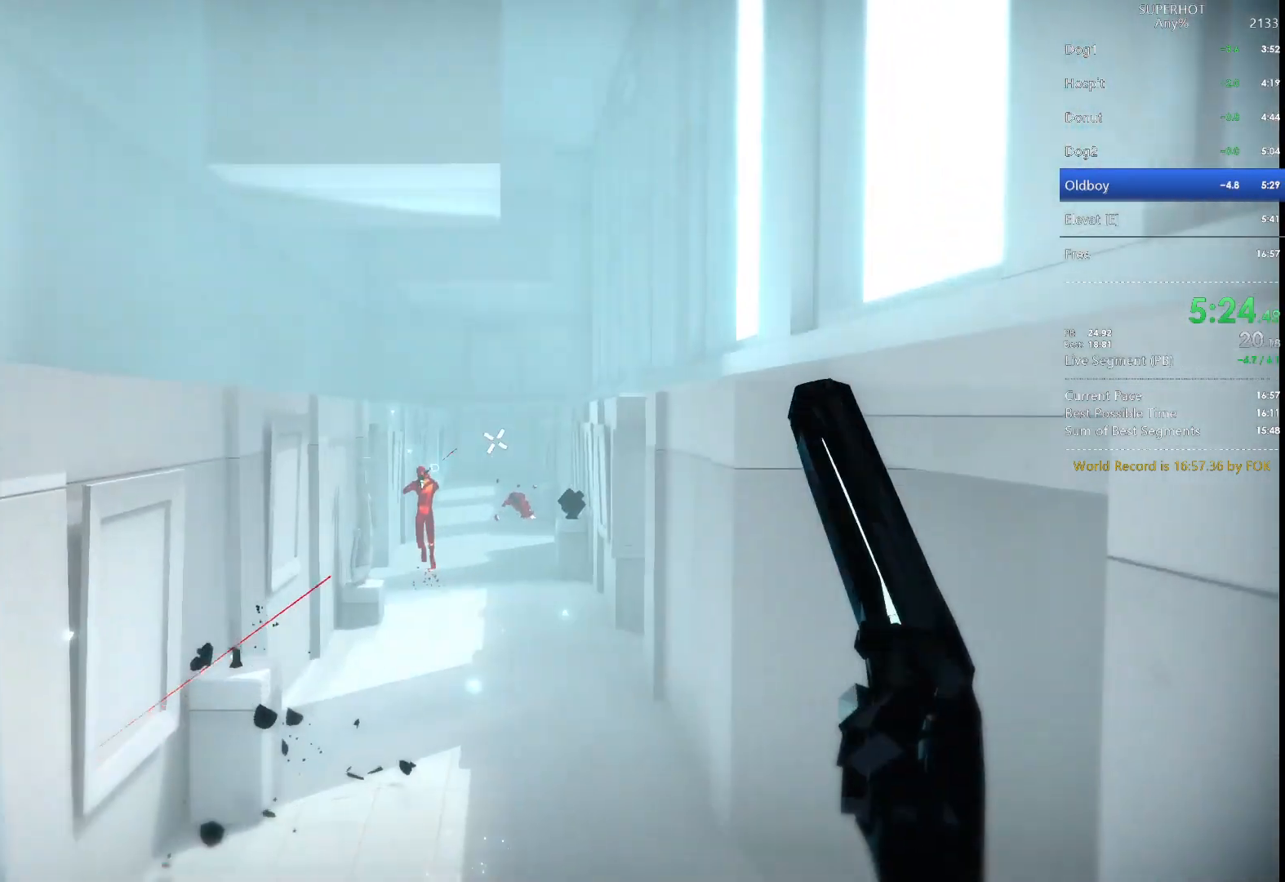
{"keys": [], "mouse": [], "events": [[200, "d", "up"], [467, "w", "up"]]}
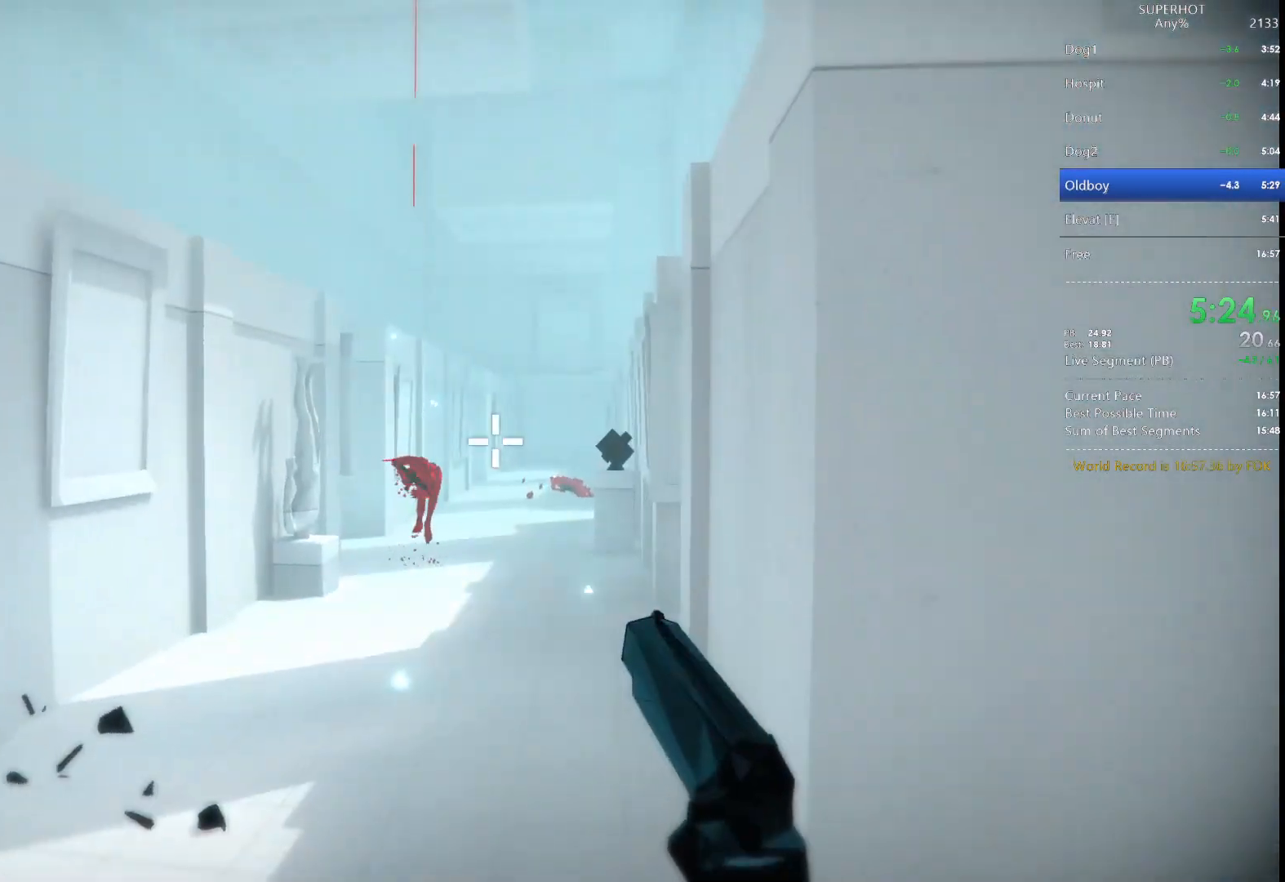
{"keys": [], "mouse": [], "events": []}